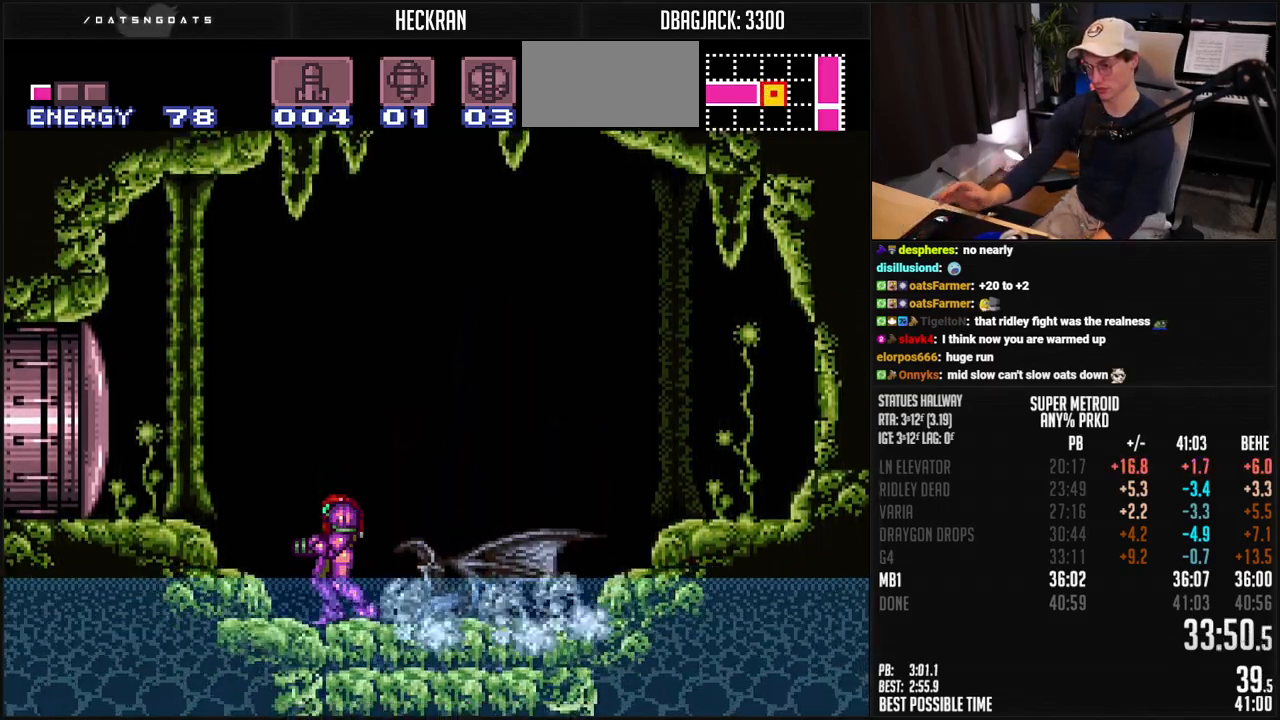
Gameplay with a controller (Nintendo layout); each line is a JSON object with the inputs held at the frame after it. "events" lists button and stick changes between this image and that frame as [ms after this image, input, new state], when the widget could be followed in between. Not read: L3 R3.
{"buttons": ["DPAD_LEFT"], "events": [[451, "DPAD_LEFT", "down"]]}
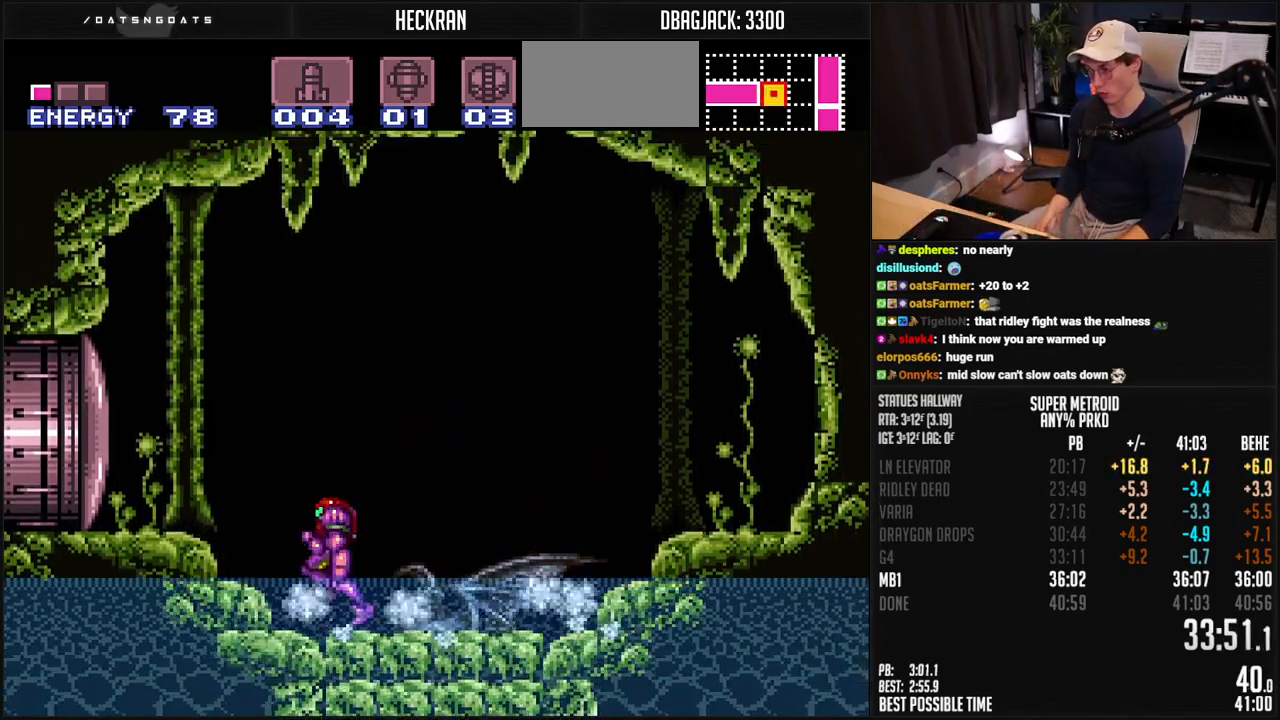
{"buttons": ["A"], "events": [[334, "DPAD_LEFT", "up"], [384, "A", "down"]]}
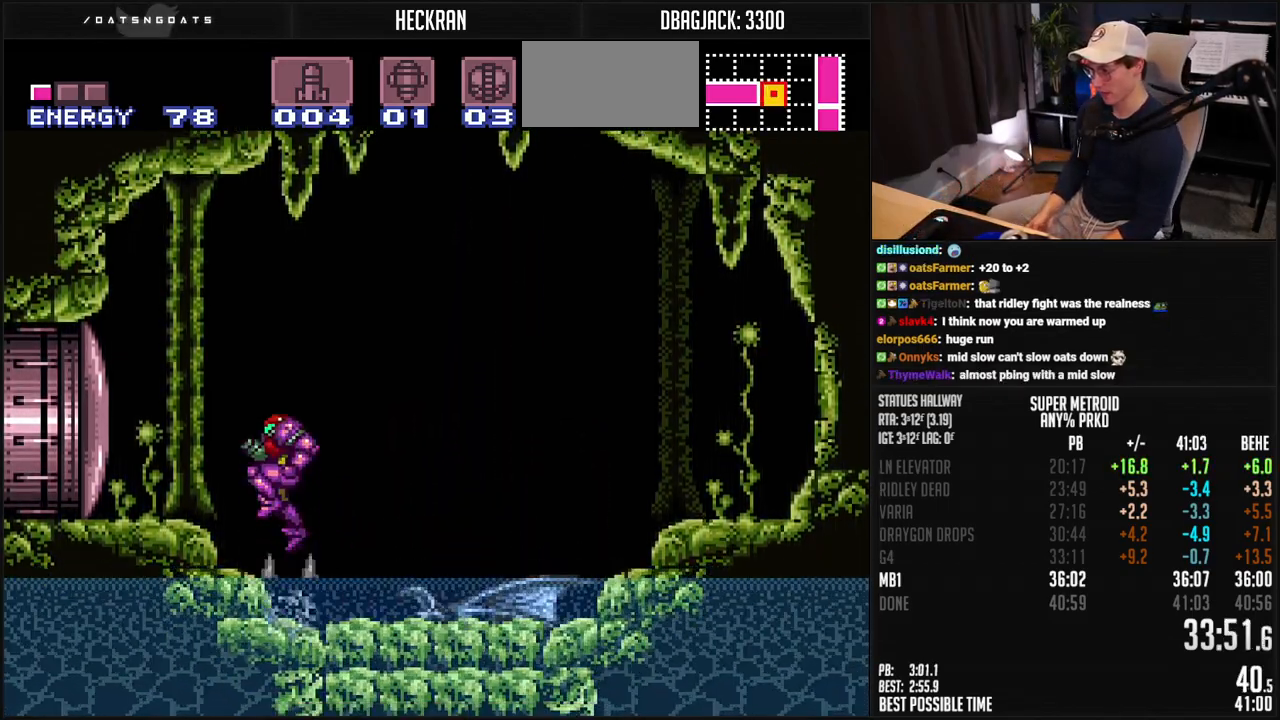
{"buttons": ["B", "L1"], "events": [[33, "A", "up"], [100, "DPAD_LEFT", "down"], [150, "B", "down"], [467, "DPAD_LEFT", "up"], [484, "L1", "down"]]}
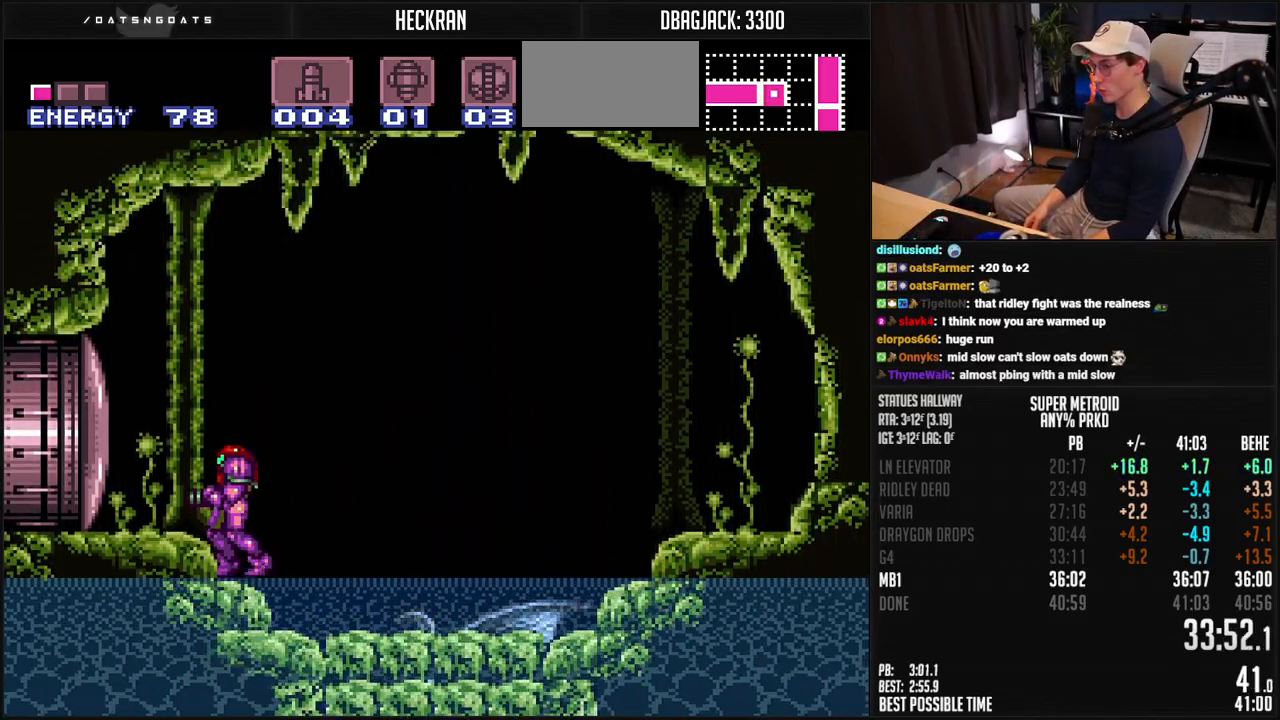
{"buttons": ["B", "L1", "DPAD_LEFT"], "events": [[200, "A", "down"], [350, "A", "up"], [401, "B", "up"], [451, "B", "down"], [484, "DPAD_LEFT", "down"]]}
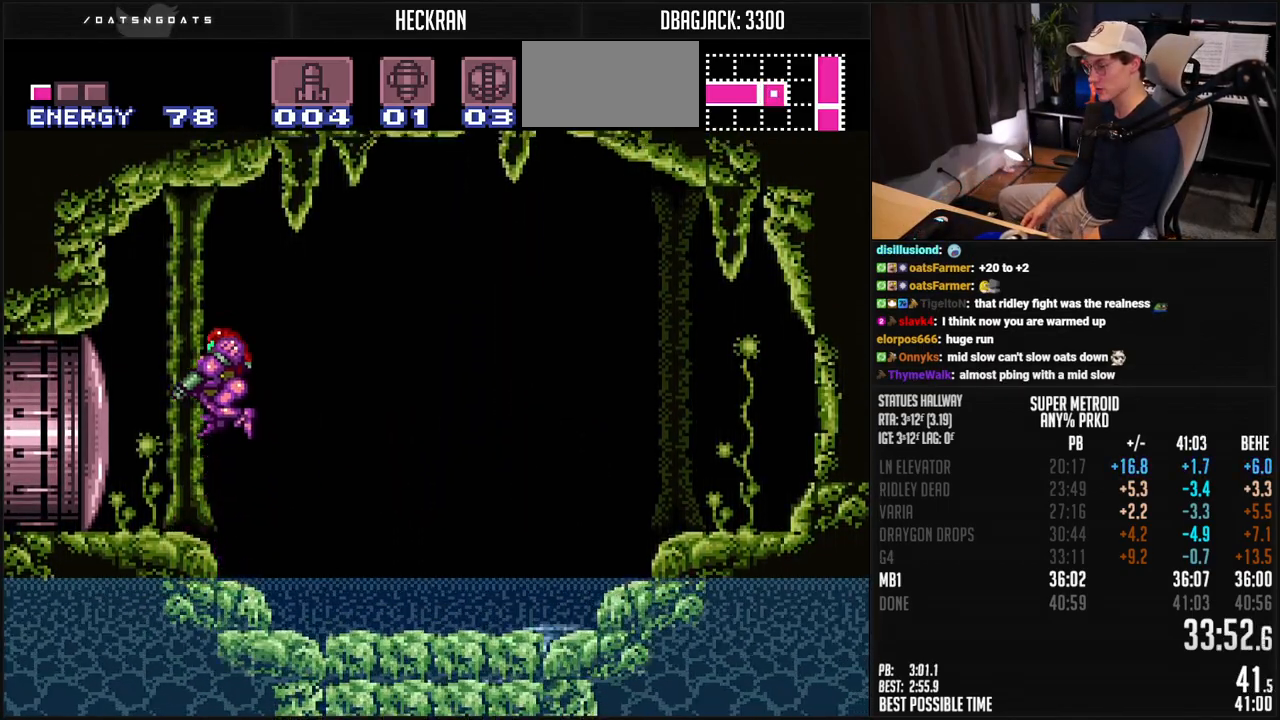
{"buttons": ["B", "L1"], "events": [[33, "DPAD_LEFT", "up"]]}
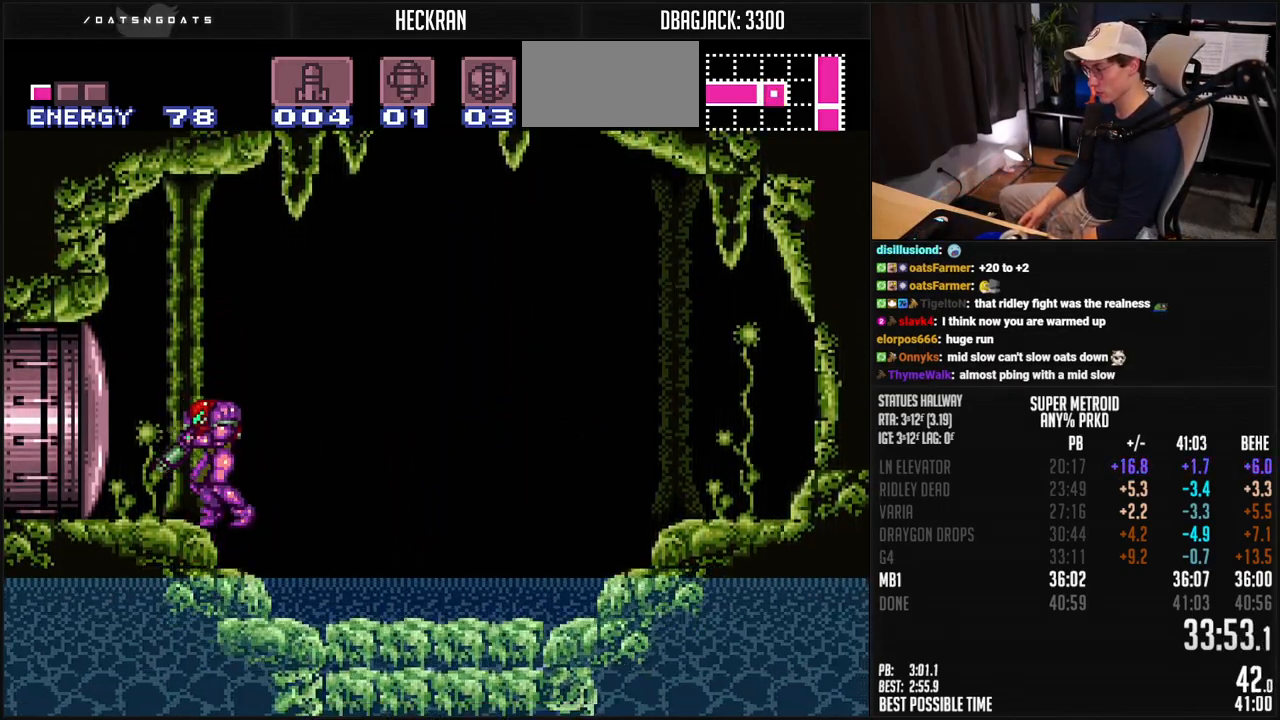
{"buttons": ["L1"], "events": [[334, "B", "up"]]}
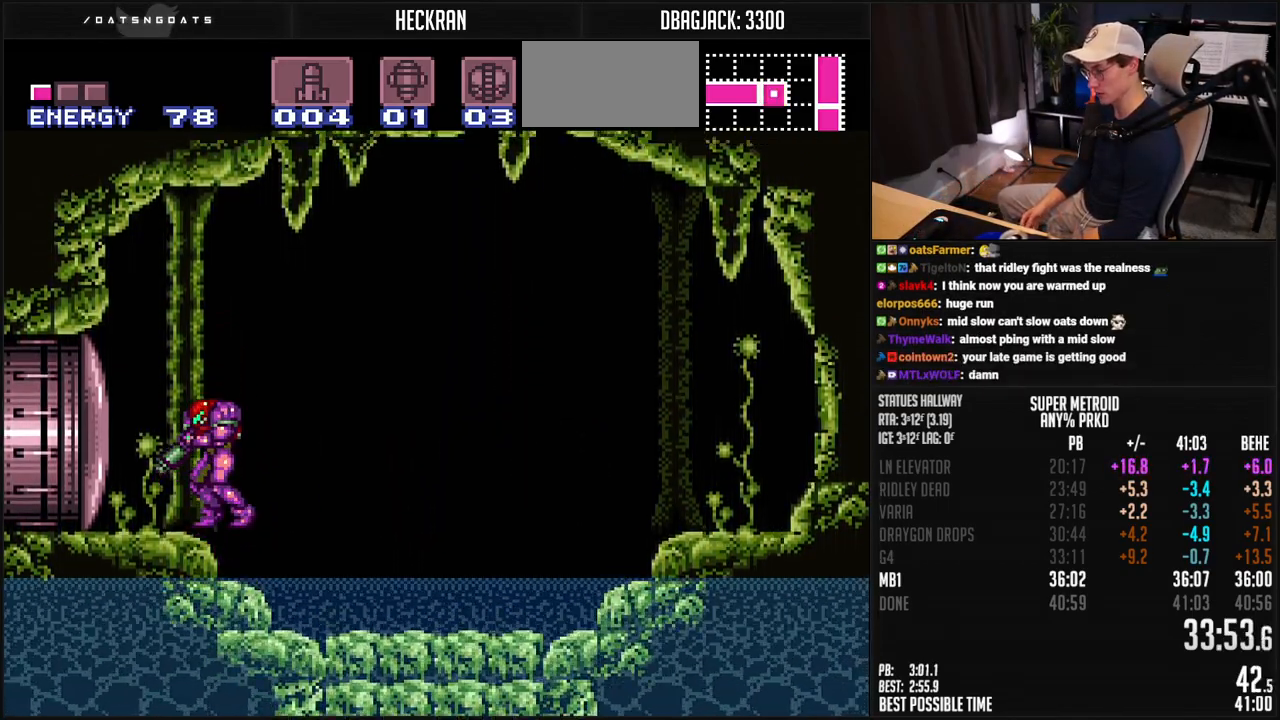
{"buttons": ["B", "L1"], "events": [[50, "B", "down"]]}
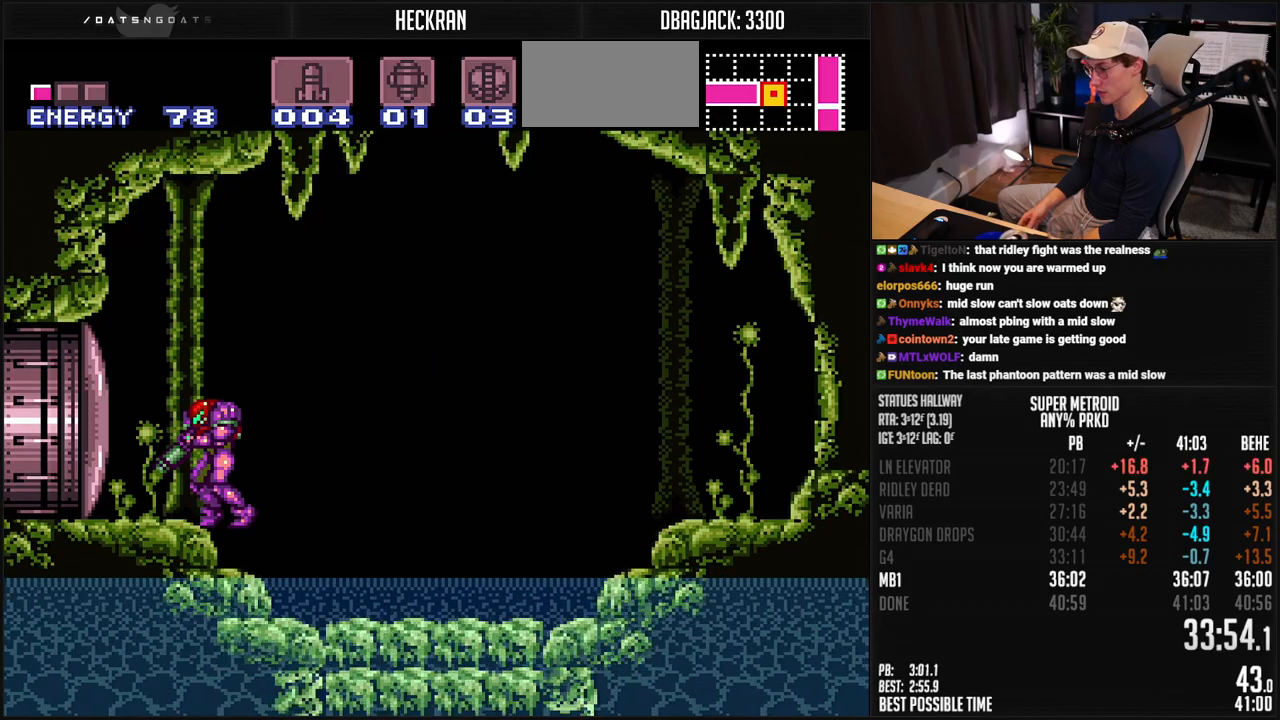
{"buttons": ["B", "L1"], "events": []}
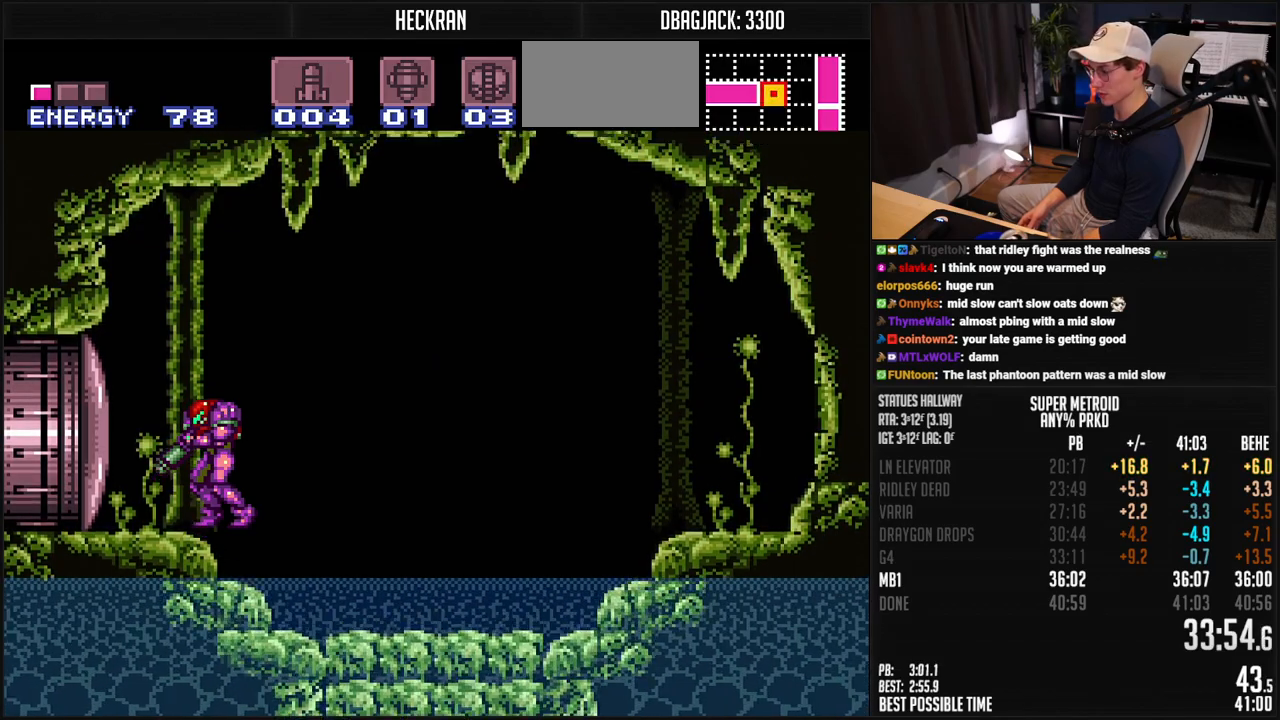
{"buttons": ["B", "L1"], "events": []}
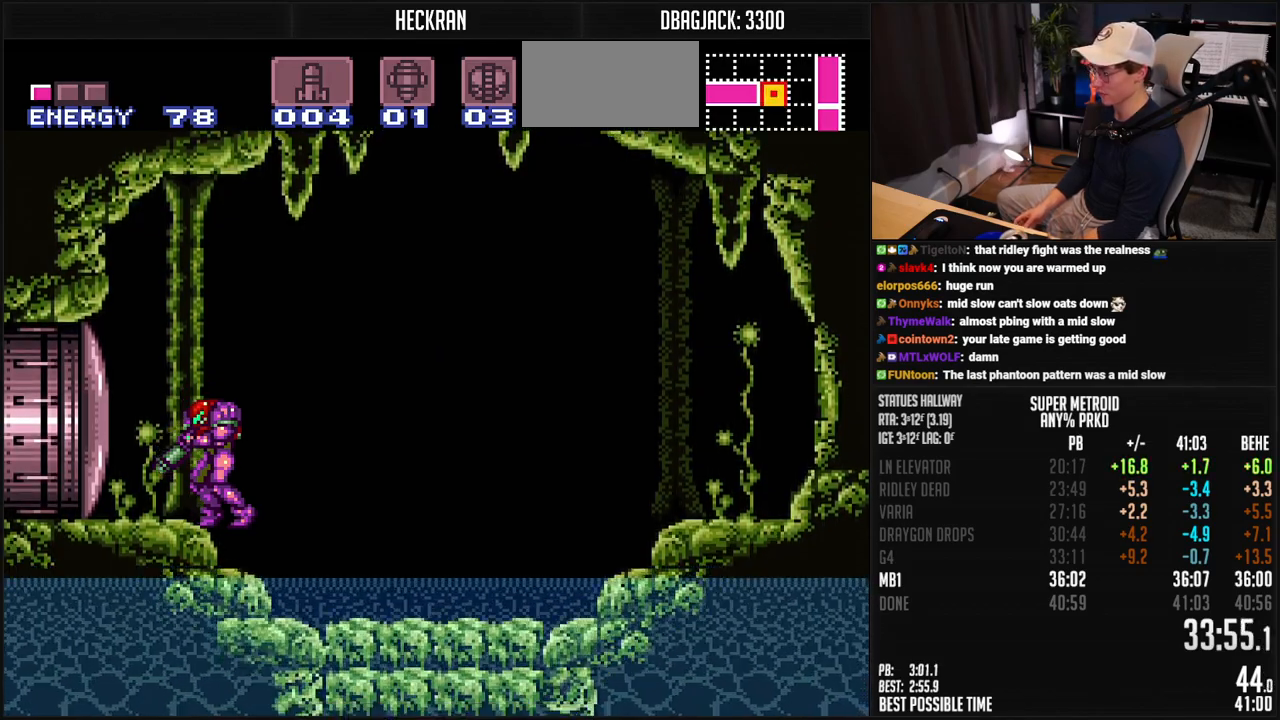
{"buttons": ["B", "L1"], "events": []}
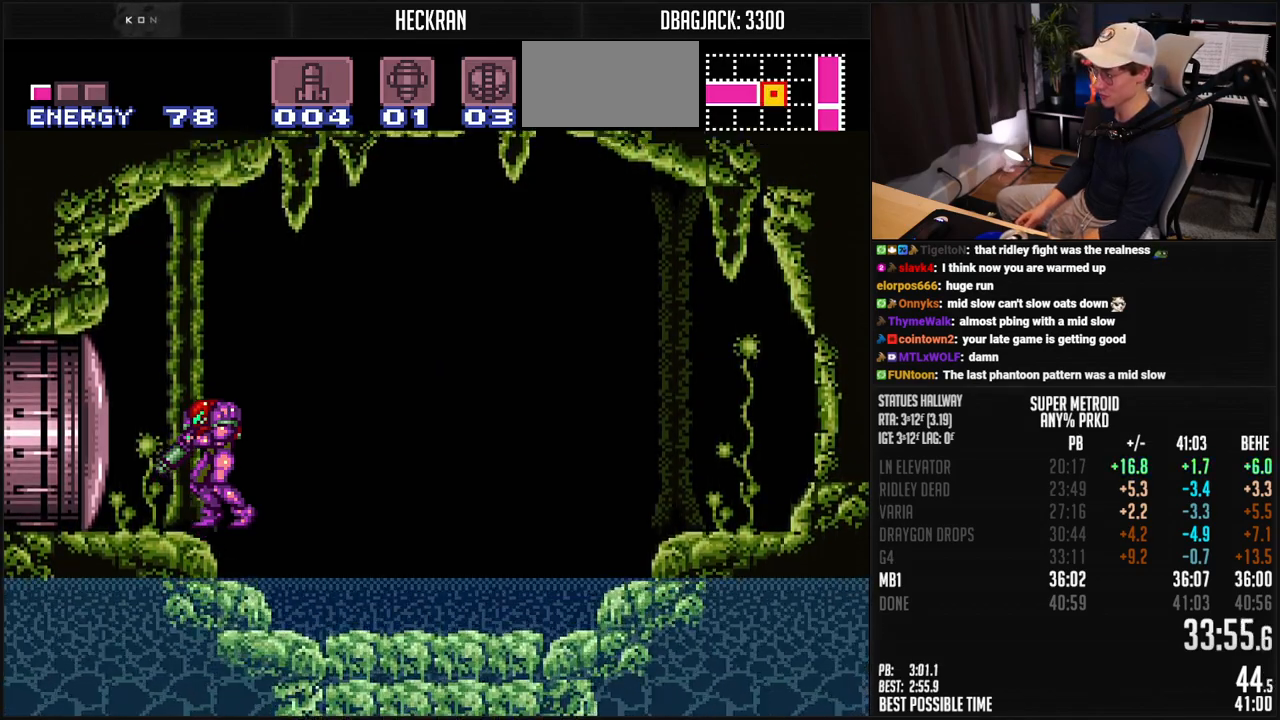
{"buttons": ["B", "L1"], "events": []}
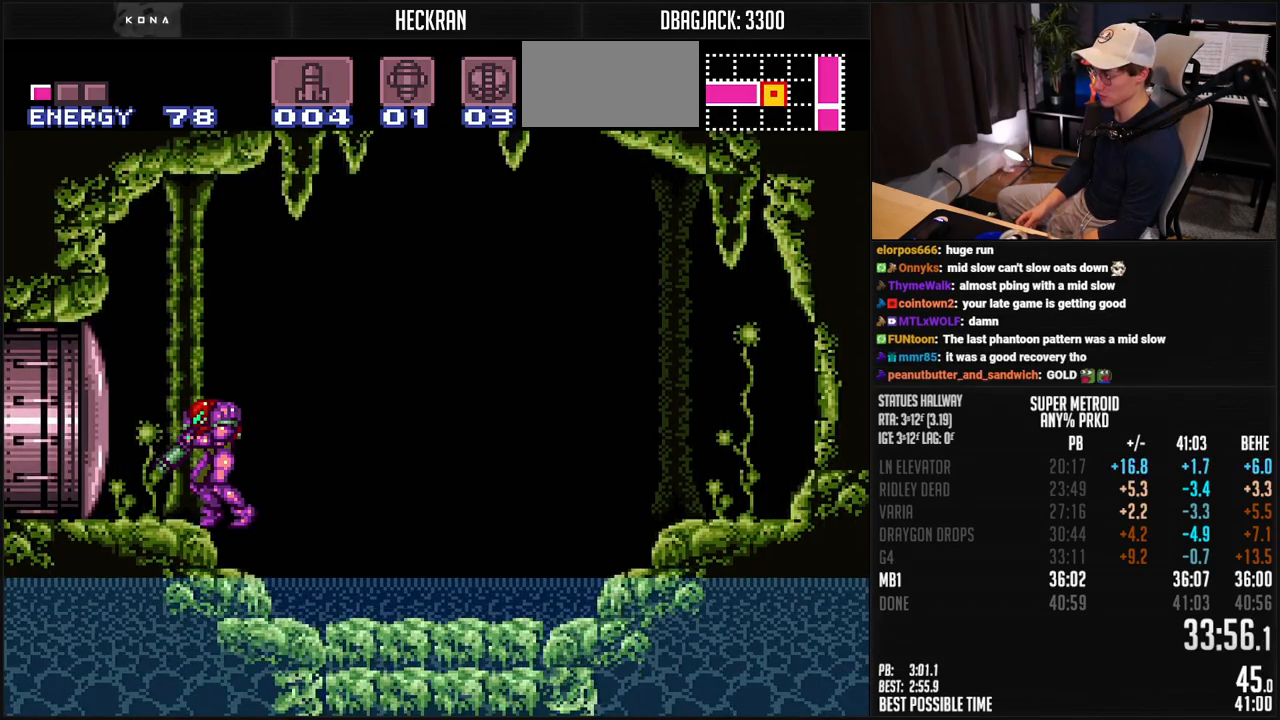
{"buttons": ["B", "L1"], "events": [[367, "DPAD_LEFT", "down"], [384, "DPAD_LEFT", "up"]]}
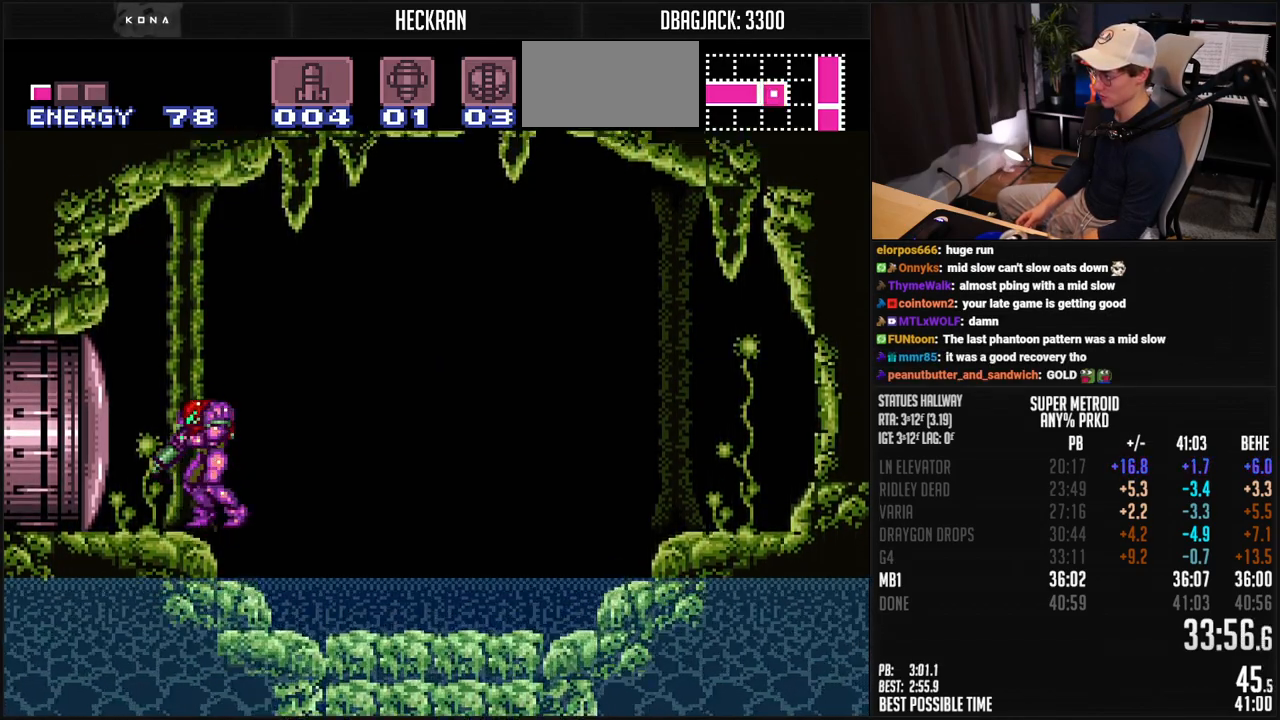
{"buttons": ["B", "L1"], "events": []}
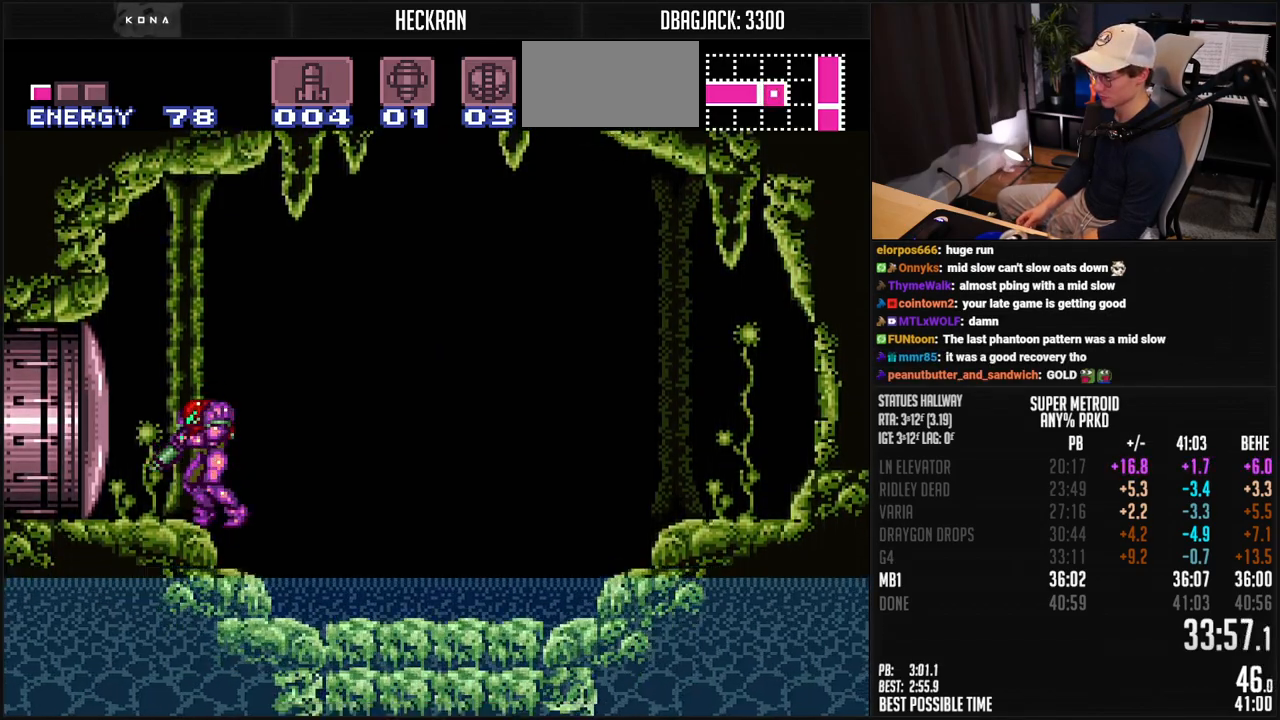
{"buttons": ["B", "L1"], "events": []}
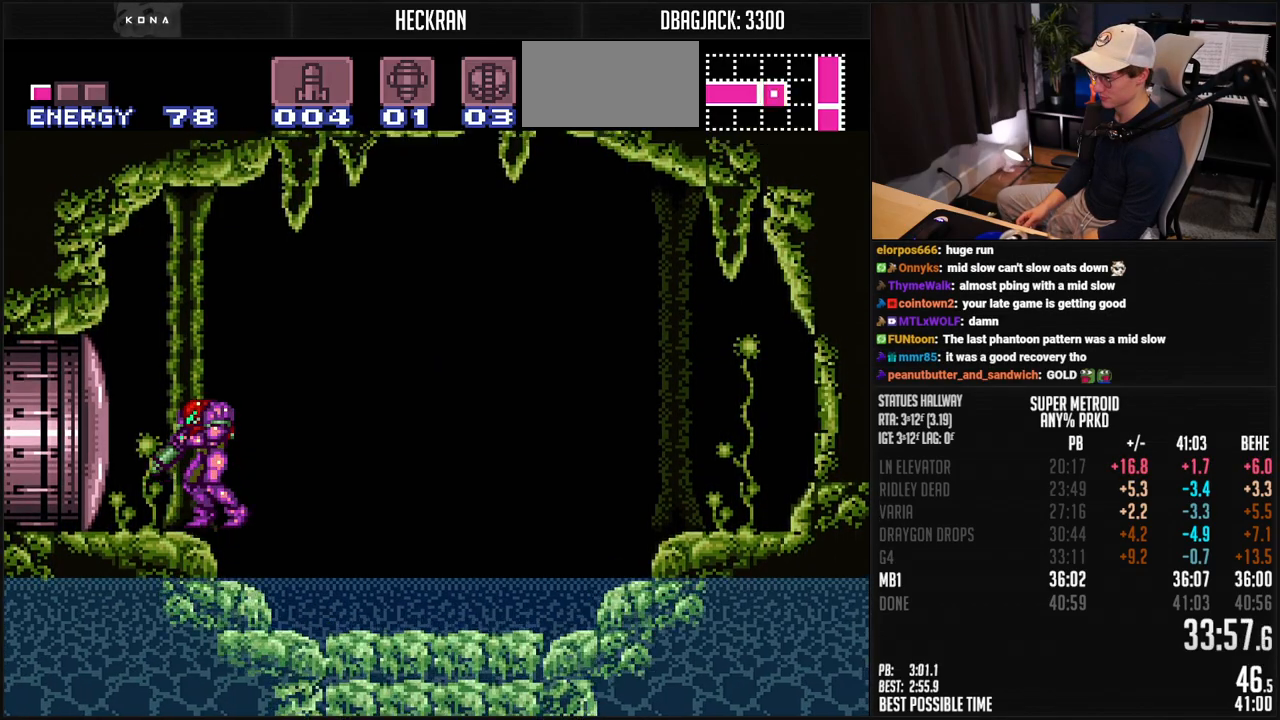
{"buttons": ["B", "L1"], "events": []}
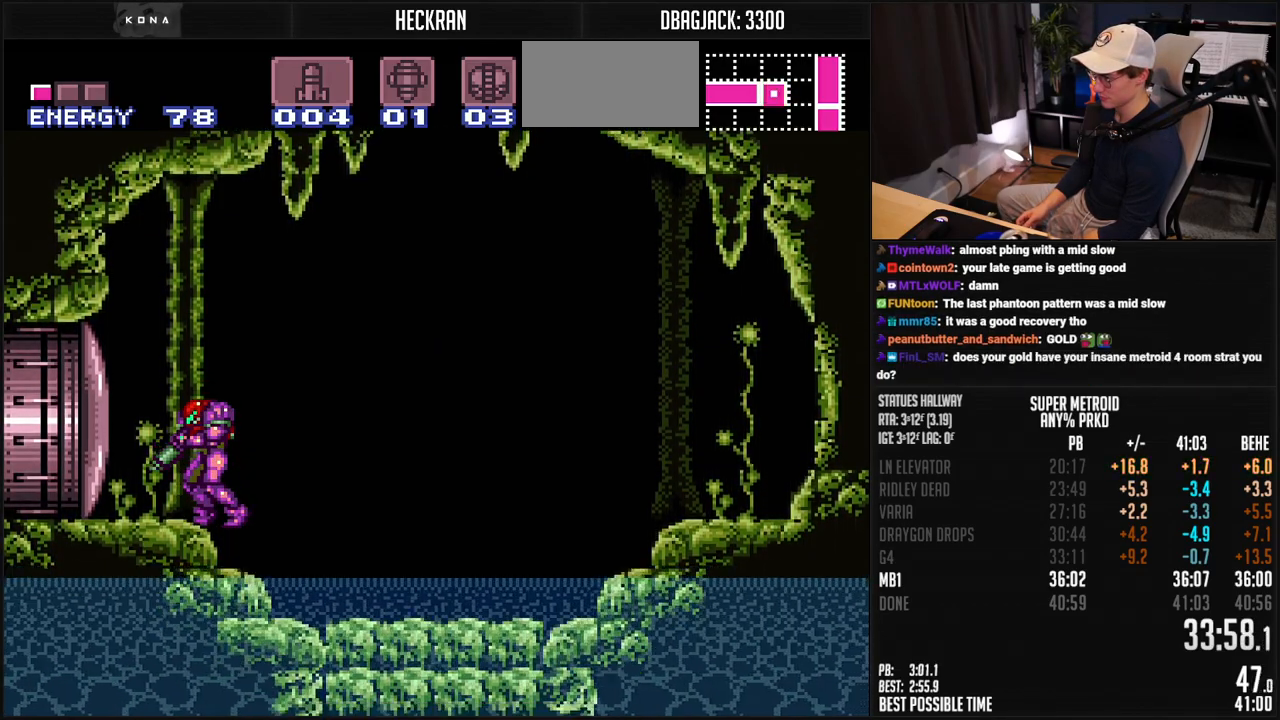
{"buttons": ["B", "X", "L1"], "events": [[33, "X", "down"]]}
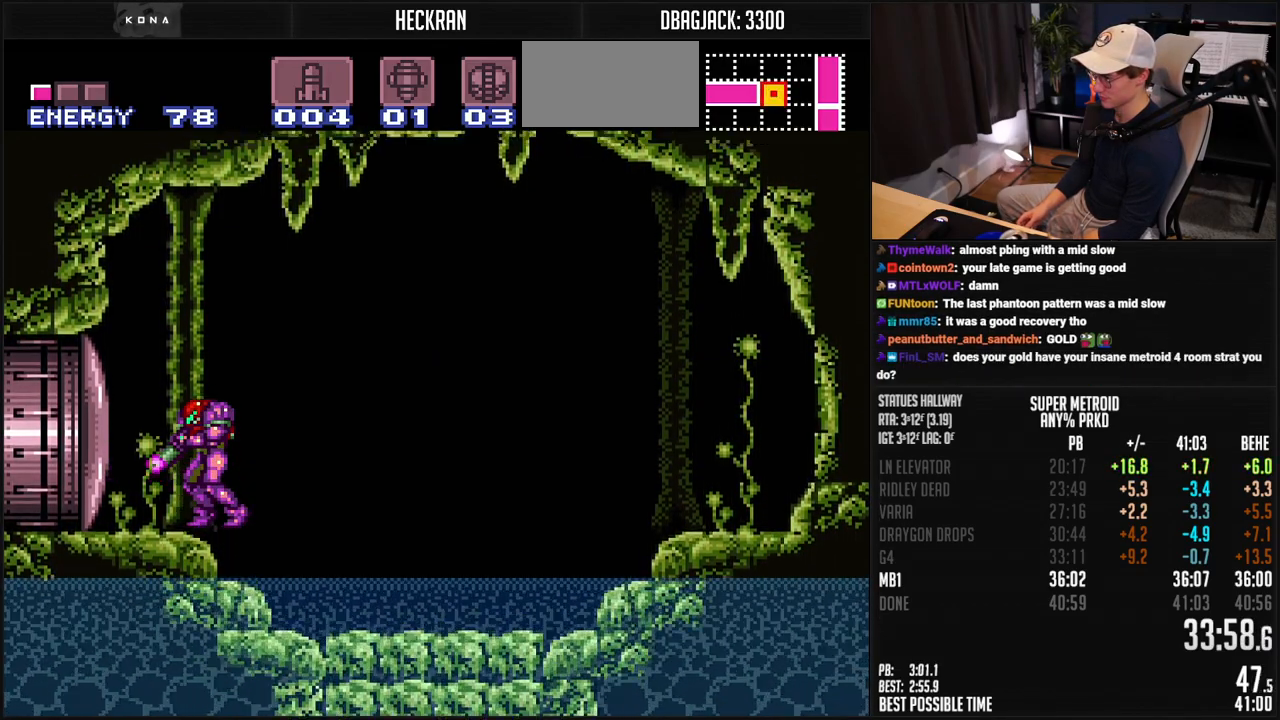
{"buttons": ["B", "X", "L1"], "events": []}
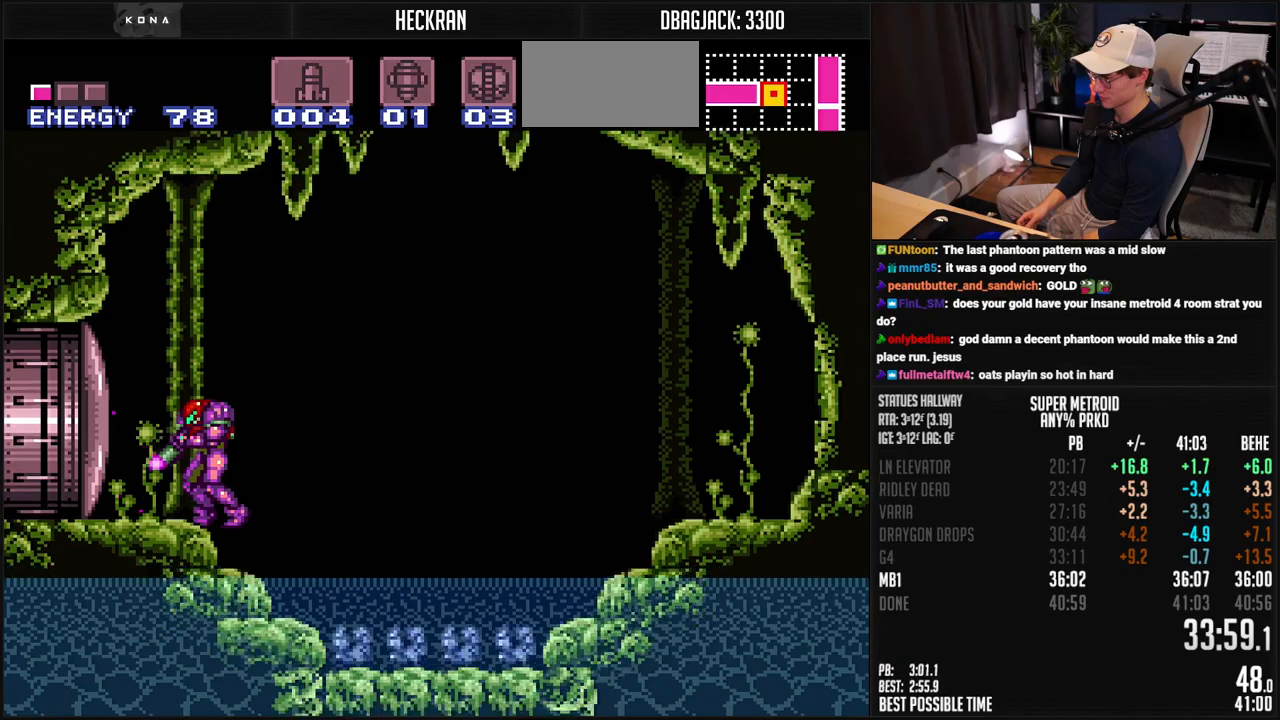
{"buttons": ["A", "B", "X", "DPAD_RIGHT"], "events": [[351, "DPAD_RIGHT", "down"], [417, "A", "down"], [484, "L1", "up"]]}
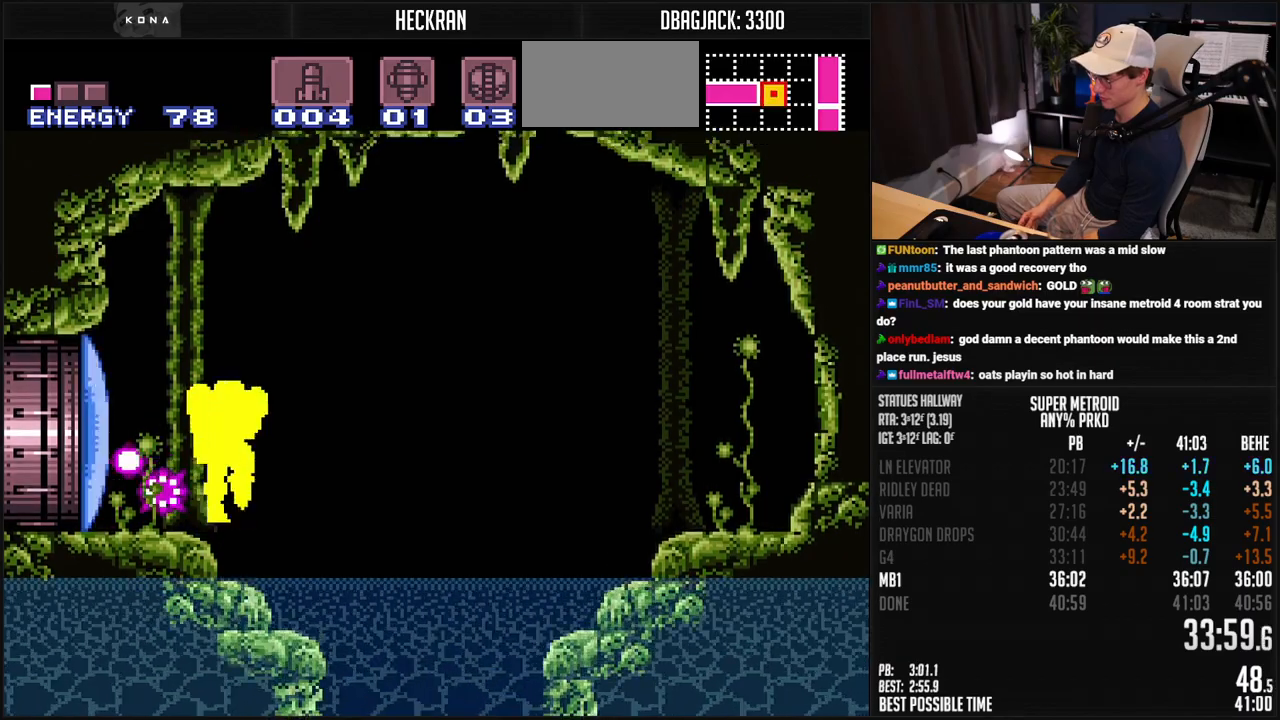
{"buttons": ["B"], "events": [[17, "A", "up"], [17, "X", "up"], [33, "B", "up"], [184, "B", "down"], [434, "DPAD_RIGHT", "up"]]}
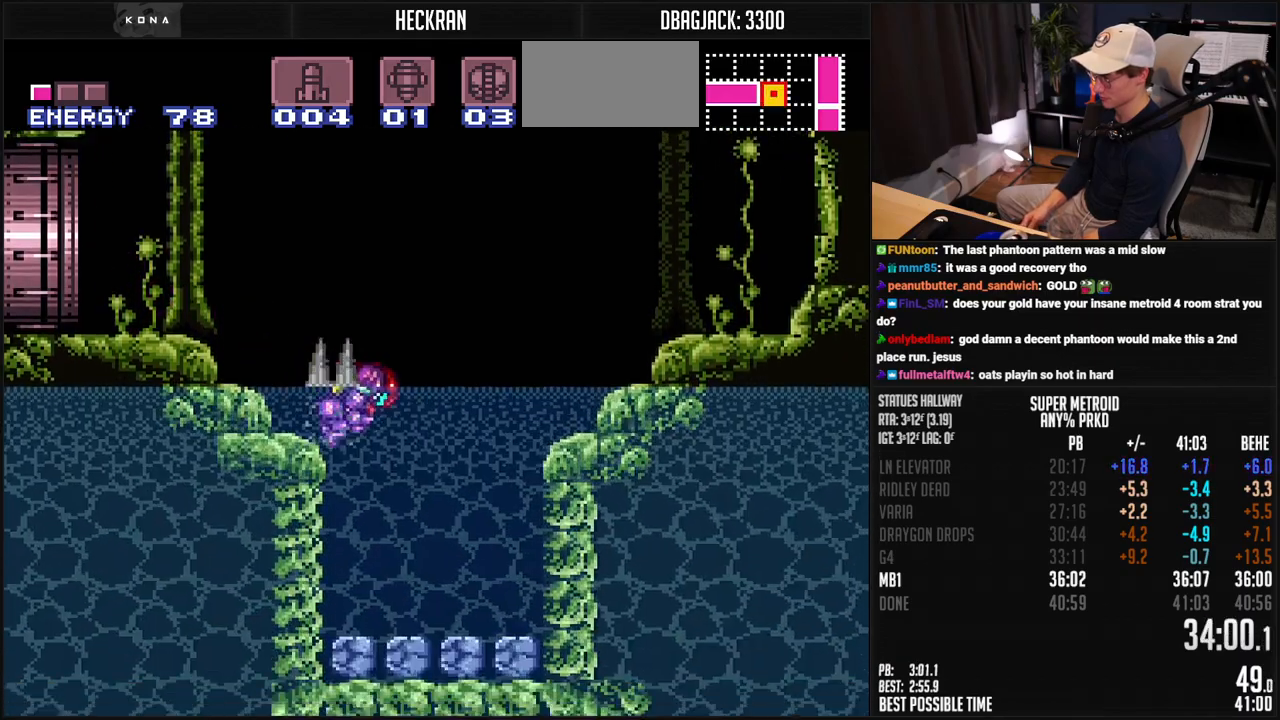
{"buttons": ["B"], "events": [[50, "DPAD_LEFT", "down"], [451, "DPAD_LEFT", "up"]]}
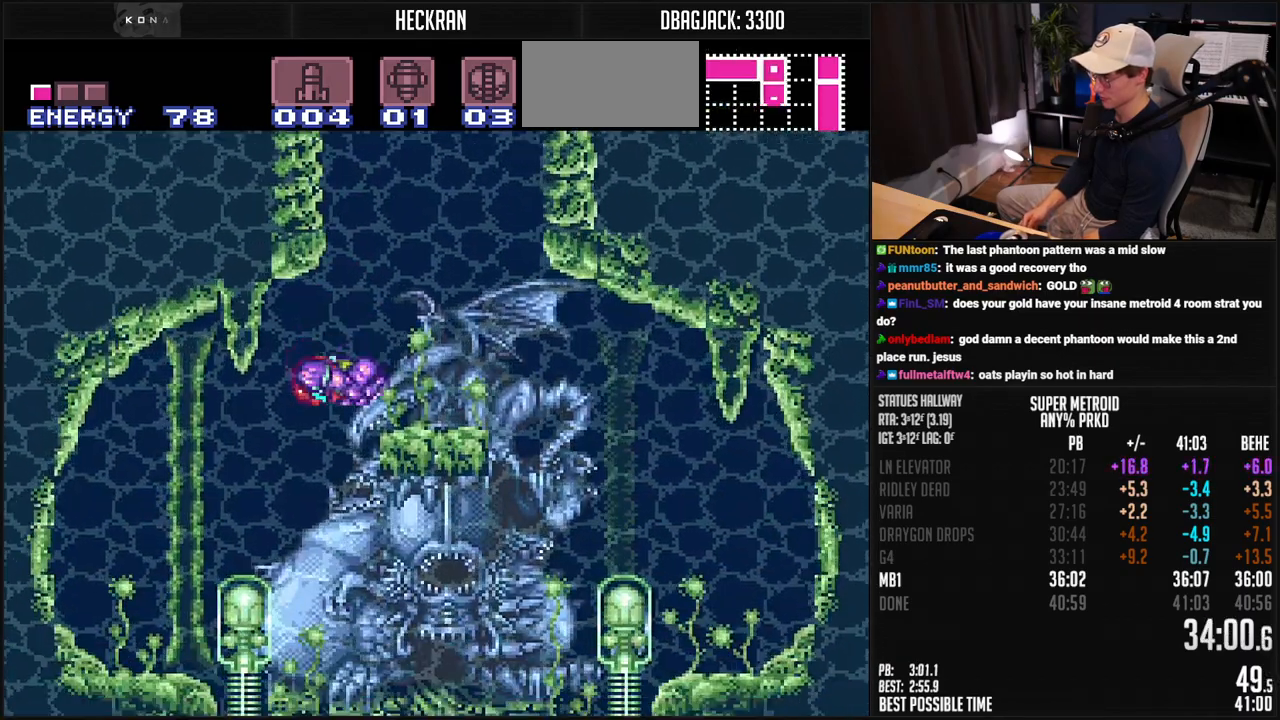
{"buttons": ["B", "R1", "DPAD_DOWN"], "events": [[17, "DPAD_RIGHT", "down"], [301, "START", "down"], [351, "R1", "down"], [368, "DPAD_RIGHT", "up"], [384, "START", "up"], [434, "DPAD_DOWN", "down"]]}
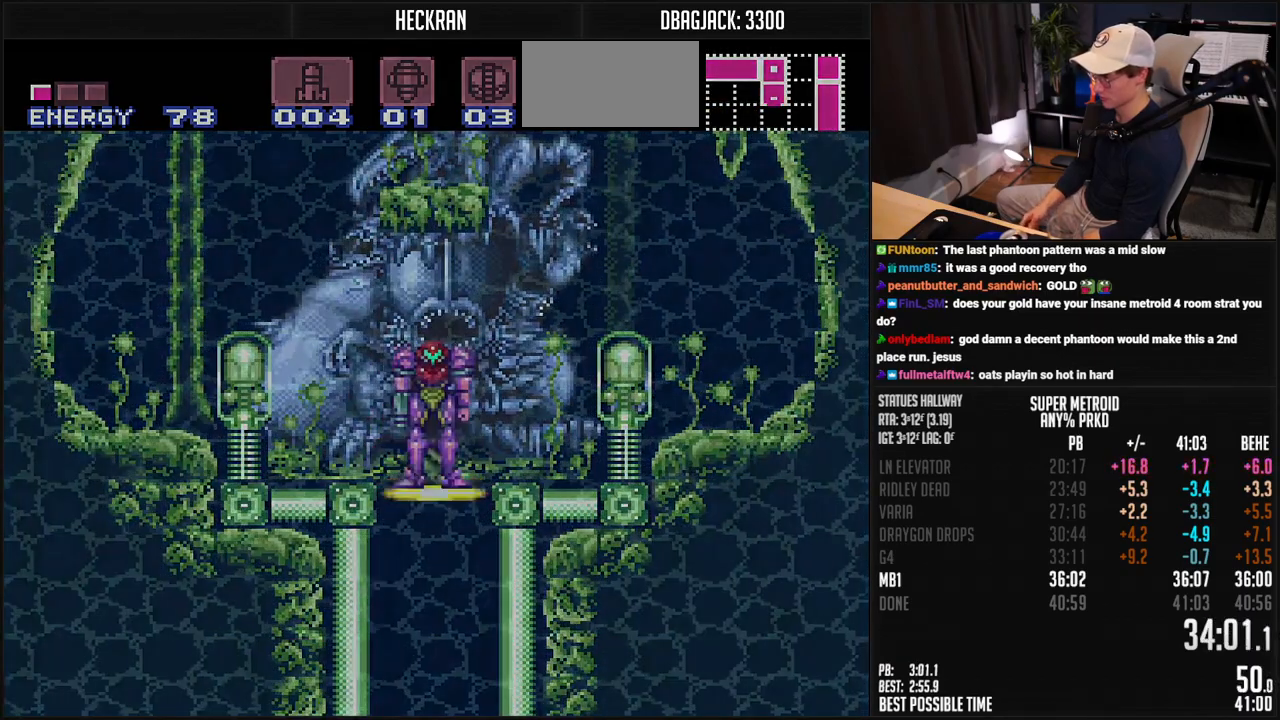
{"buttons": ["B", "R1"], "events": [[17, "DPAD_DOWN", "up"]]}
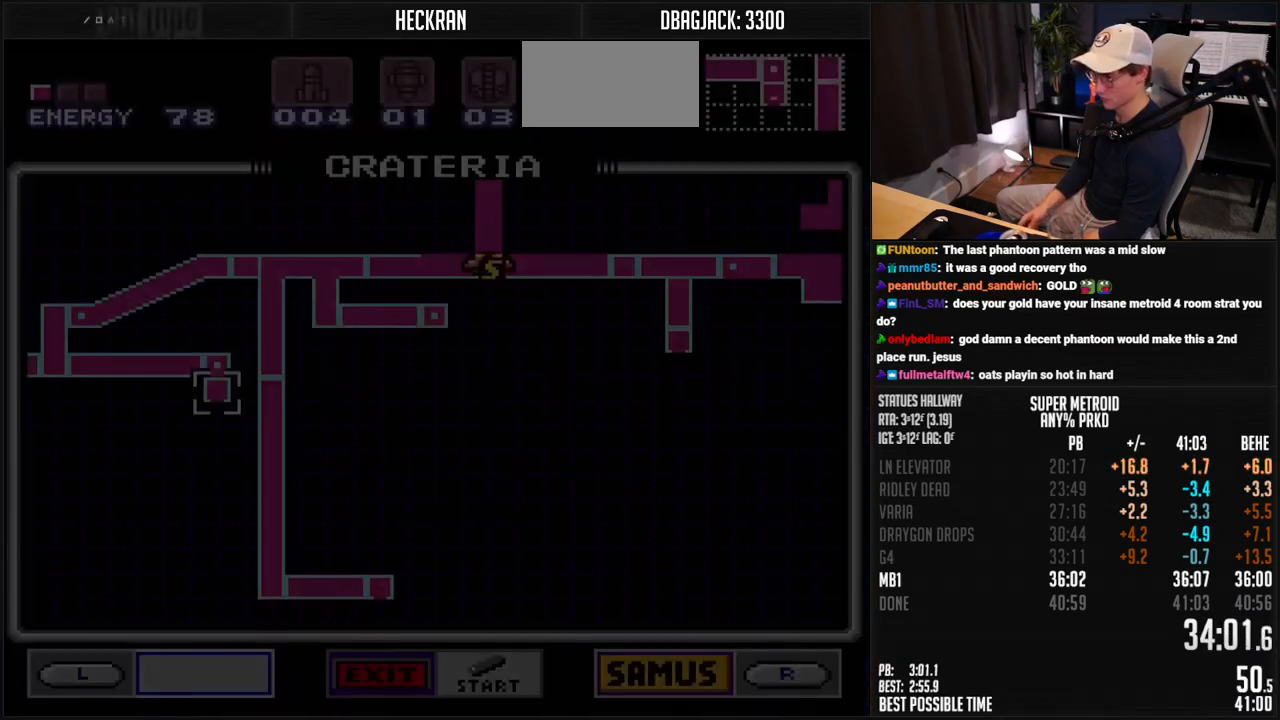
{"buttons": ["B", "R1"], "events": []}
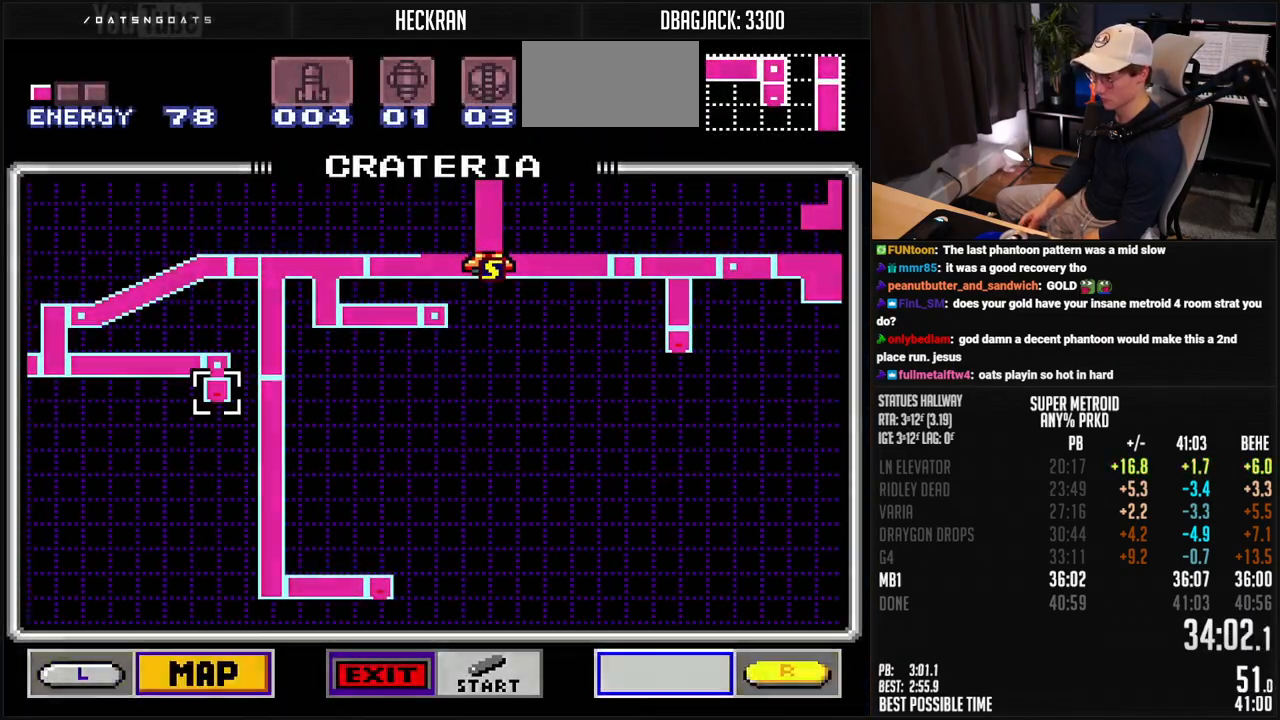
{"buttons": [], "events": [[251, "R1", "up"], [334, "B", "up"]]}
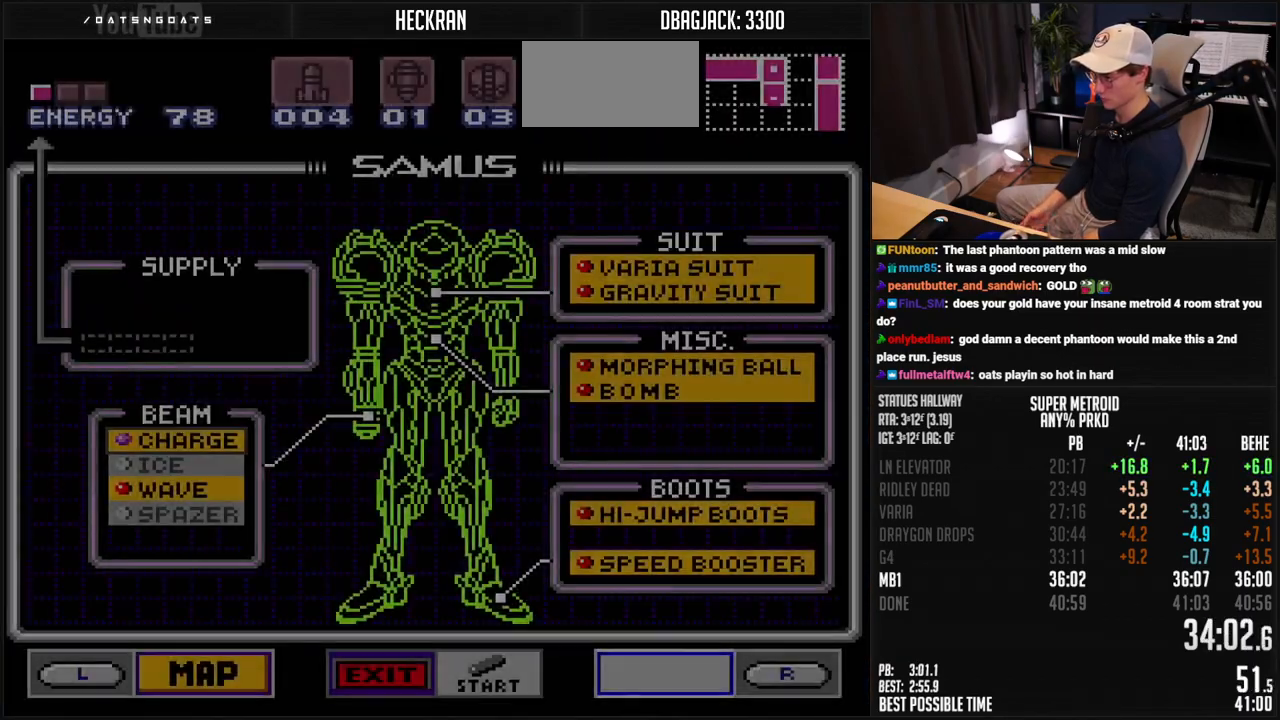
{"buttons": [], "events": [[284, "DPAD_DOWN", "down"], [351, "DPAD_DOWN", "up"], [384, "A", "down"], [451, "A", "up"], [451, "DPAD_DOWN", "down"], [485, "DPAD_DOWN", "up"]]}
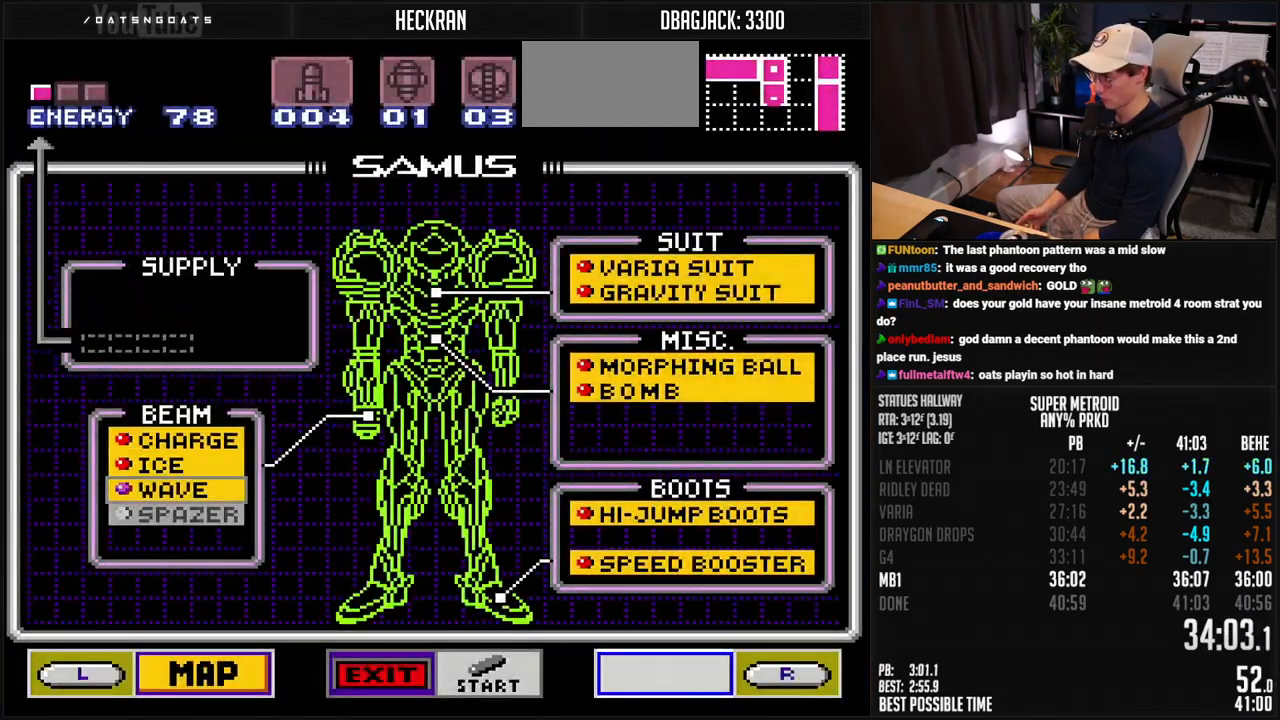
{"buttons": [], "events": [[50, "DPAD_DOWN", "down"], [101, "DPAD_DOWN", "up"], [117, "A", "down"], [201, "A", "up"], [268, "START", "down"], [435, "START", "up"]]}